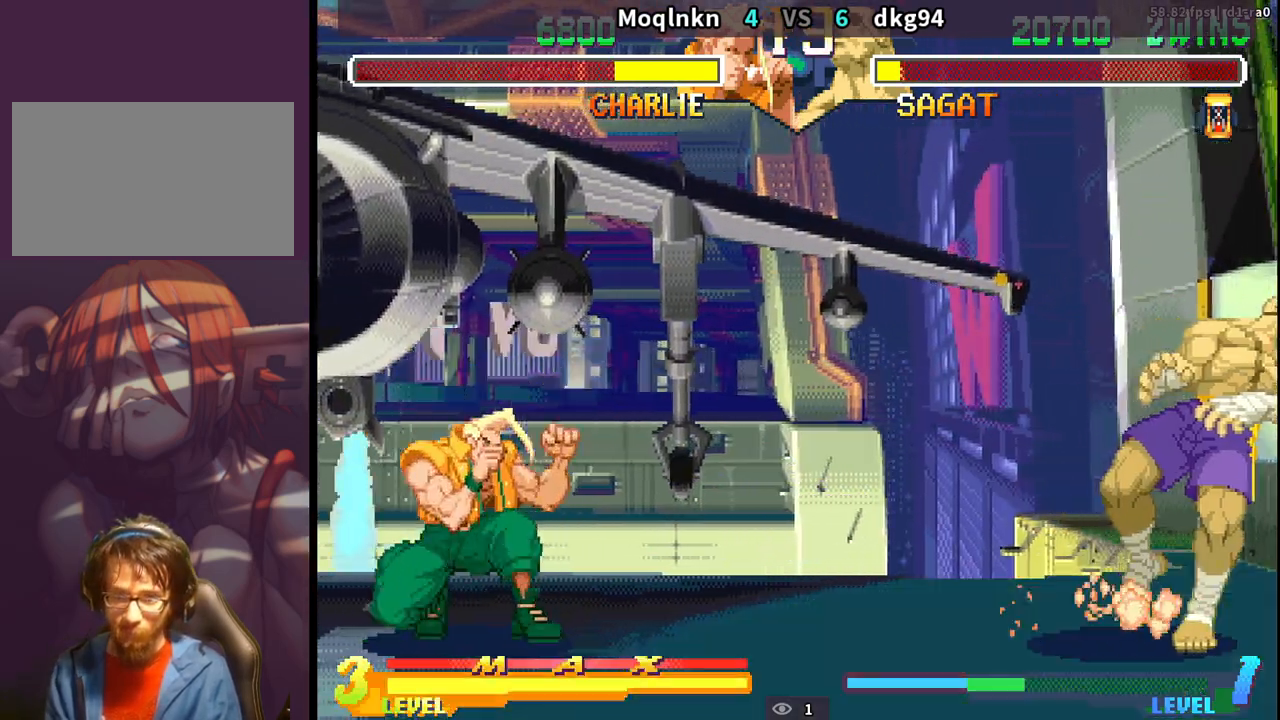
Gameplay with a controller (arcade stick); each line is a JSON object with the inputs held at the frame after it. "events" lists button and stick changes between this image and that frame as [ms after this image, input, new state], when the widget could be followed in between. Not read: L3 R3.
{"buttons": ["DPAD_LEFT"], "events": [[250, "DPAD_DOWN", "up"], [283, "DPAD_LEFT", "up"], [300, "DPAD_RIGHT", "down"], [383, "DPAD_RIGHT", "up"], [433, "DPAD_LEFT", "down"]]}
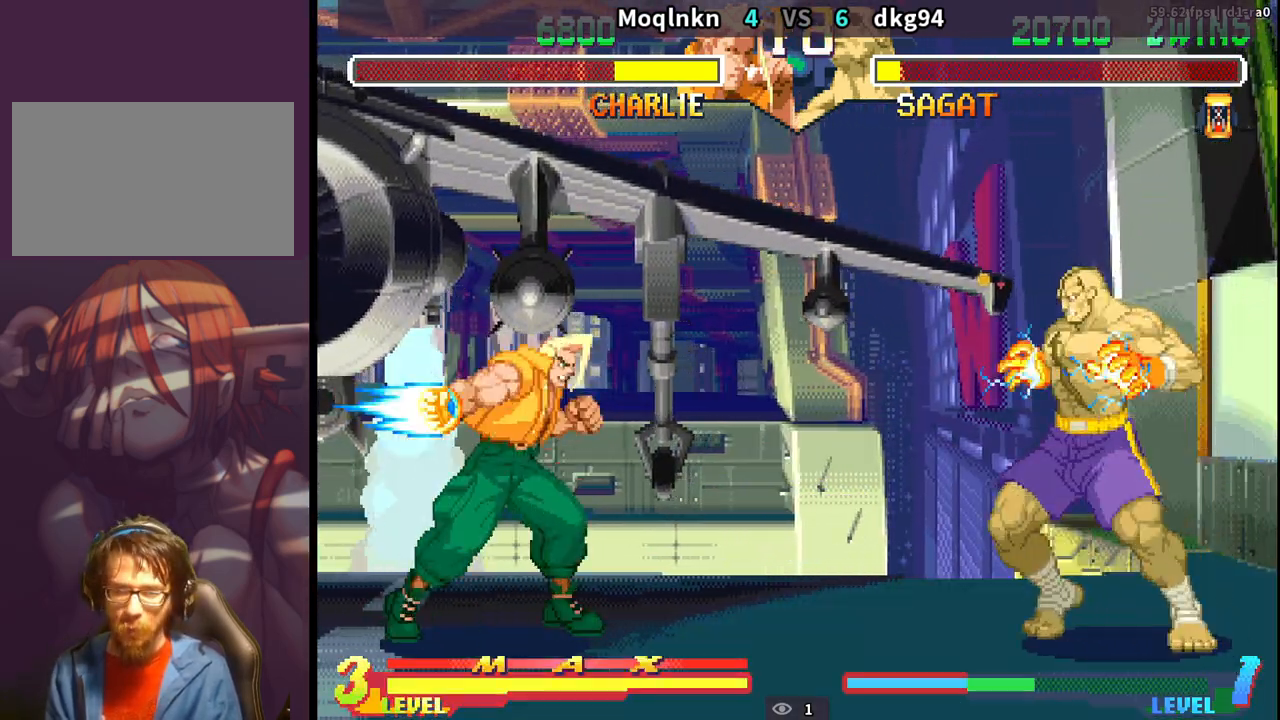
{"buttons": ["DPAD_LEFT"], "events": []}
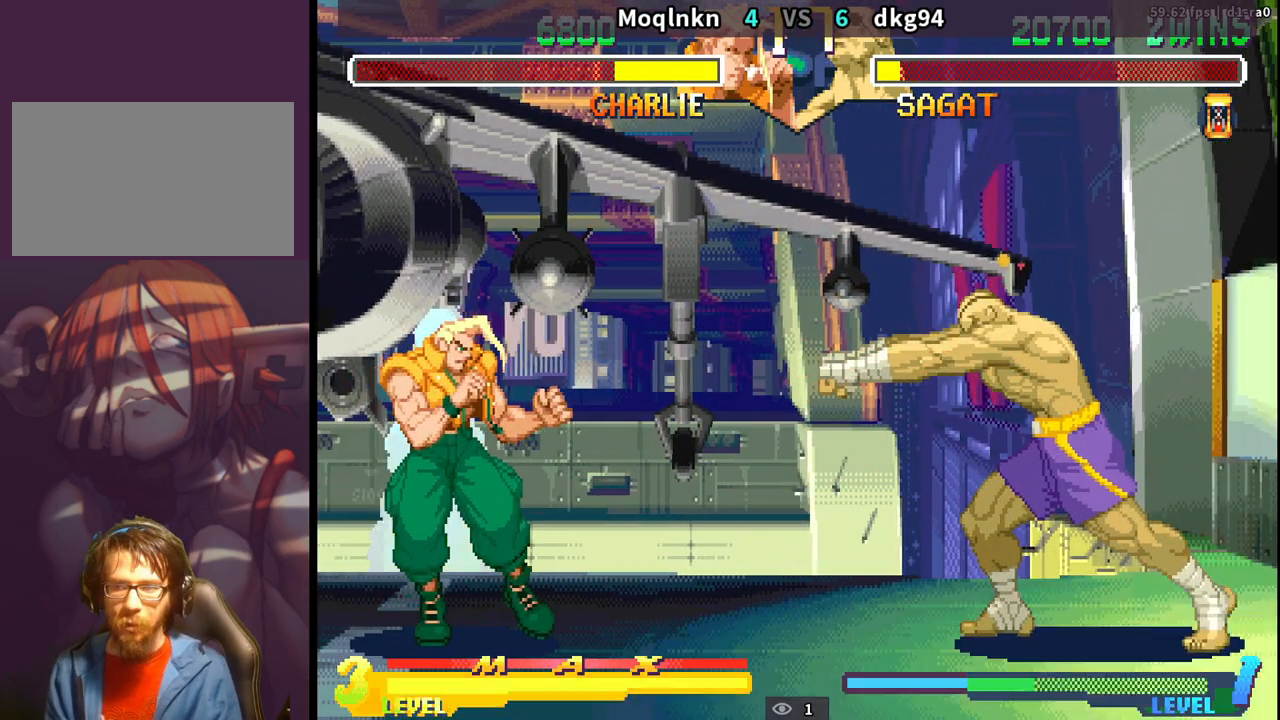
{"buttons": ["DPAD_LEFT"], "events": [[383, "DPAD_LEFT", "up"], [400, "DPAD_RIGHT", "down"], [450, "DPAD_RIGHT", "up"], [483, "DPAD_LEFT", "down"]]}
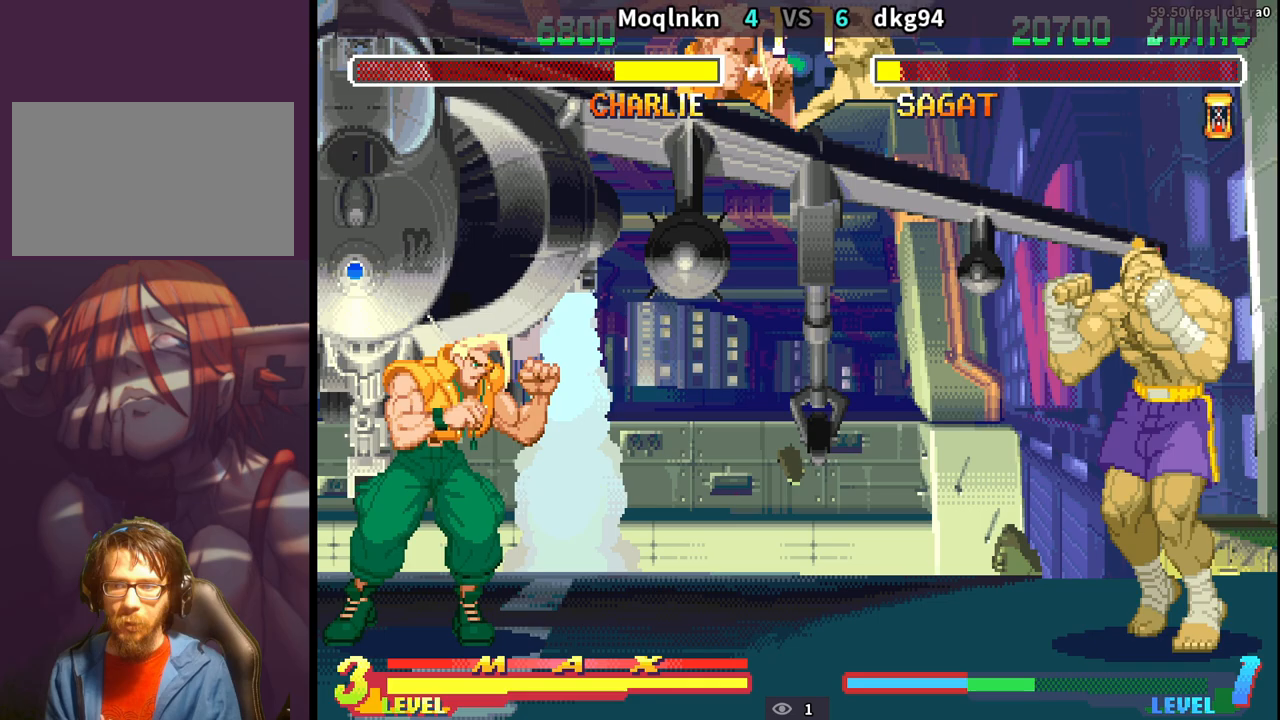
{"buttons": ["DPAD_LEFT"], "events": [[17, "DPAD_LEFT", "up"], [50, "DPAD_RIGHT", "down"], [50, "HP", "down"], [100, "HP", "up"], [117, "DPAD_RIGHT", "up"], [150, "DPAD_LEFT", "down"]]}
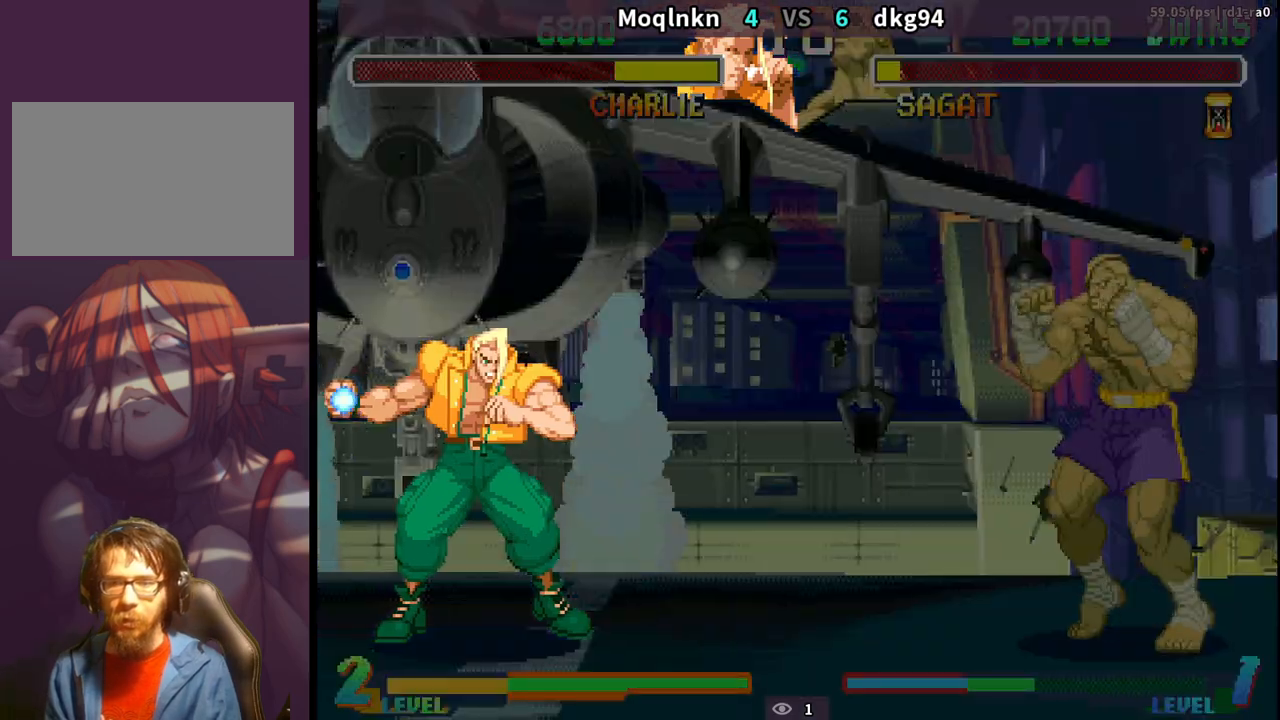
{"buttons": ["DPAD_LEFT"], "events": []}
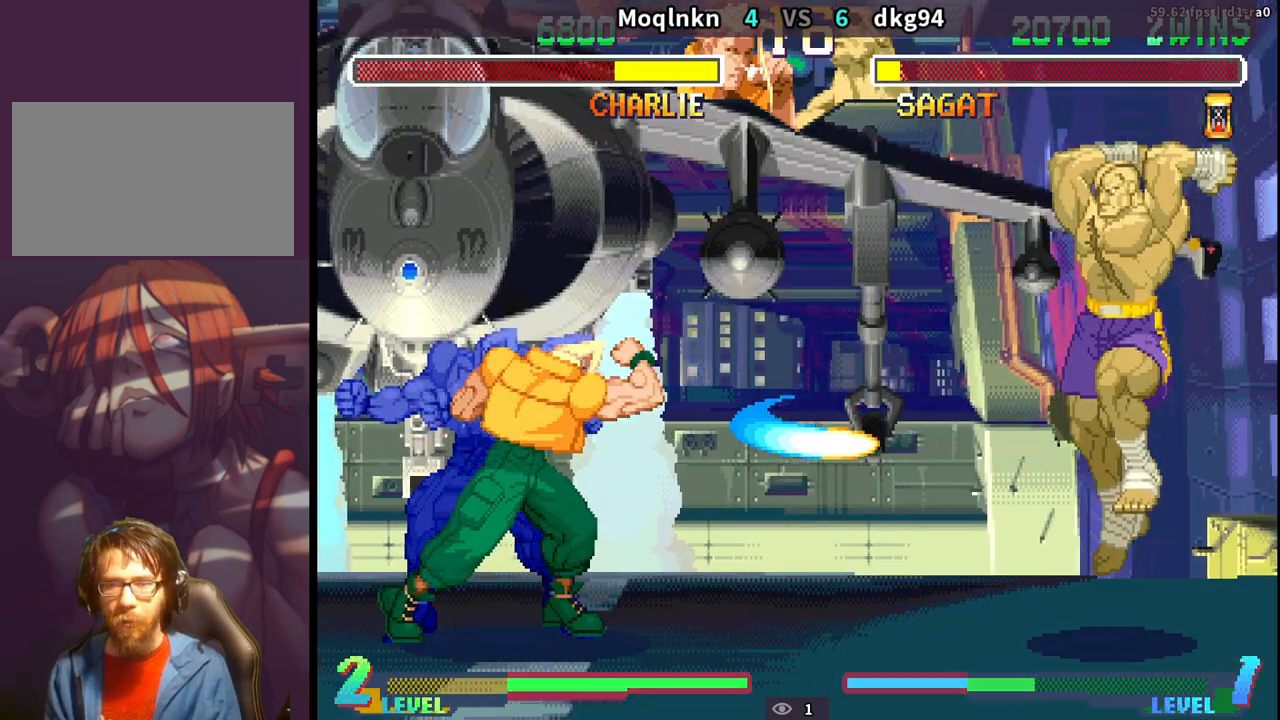
{"buttons": ["DPAD_LEFT"], "events": [[283, "HP", "down"], [333, "HP", "up"]]}
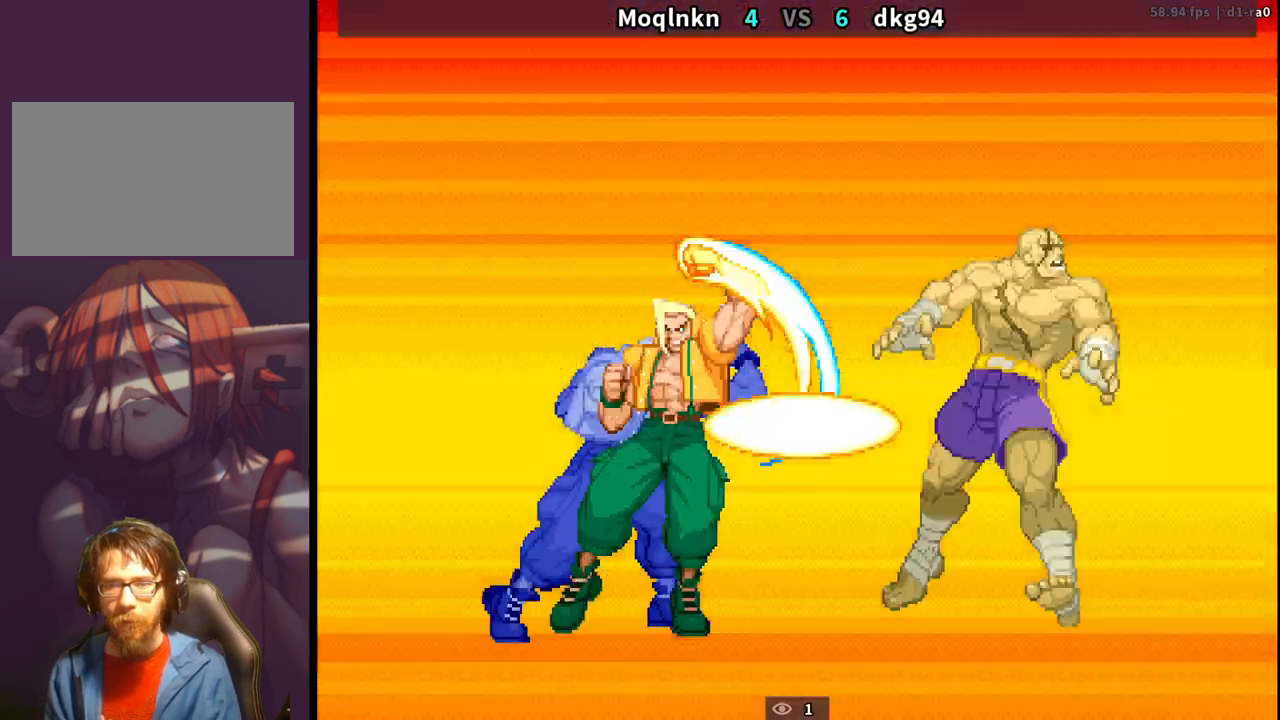
{"buttons": ["DPAD_LEFT"], "events": [[200, "DPAD_DOWN", "down"], [433, "DPAD_DOWN", "up"]]}
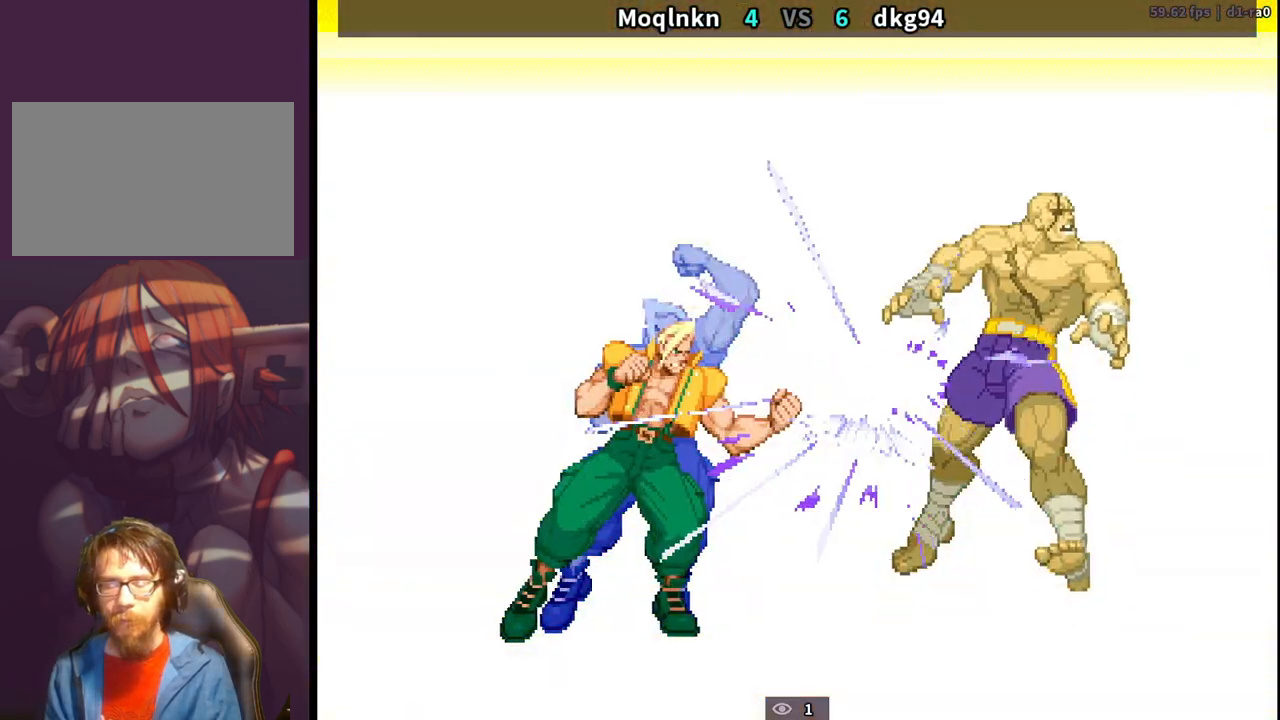
{"buttons": [], "events": [[133, "LK", "down"], [150, "LP", "down"], [150, "MP", "down"], [183, "LP", "up"], [183, "MP", "up"], [200, "LK", "up"], [283, "DPAD_LEFT", "up"], [317, "LK", "down"], [333, "LP", "down"], [333, "MP", "down"], [350, "MP", "up"], [400, "LK", "up"], [400, "LP", "up"]]}
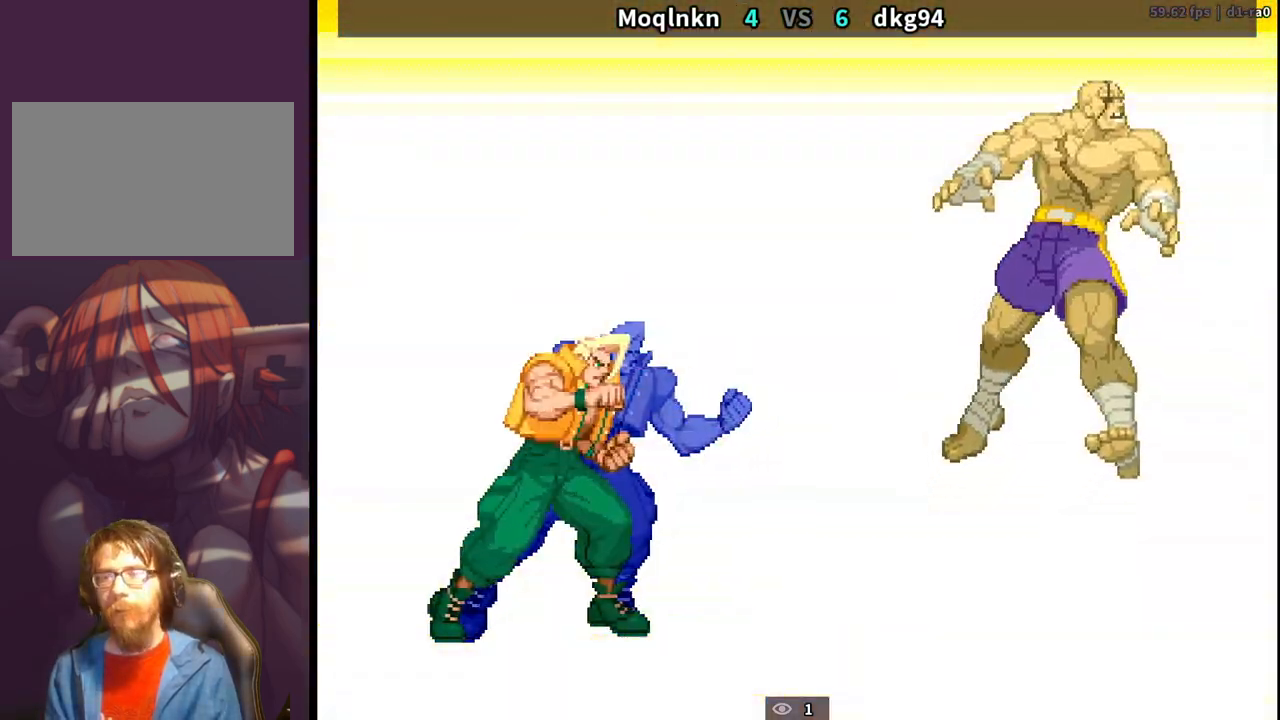
{"buttons": [], "events": []}
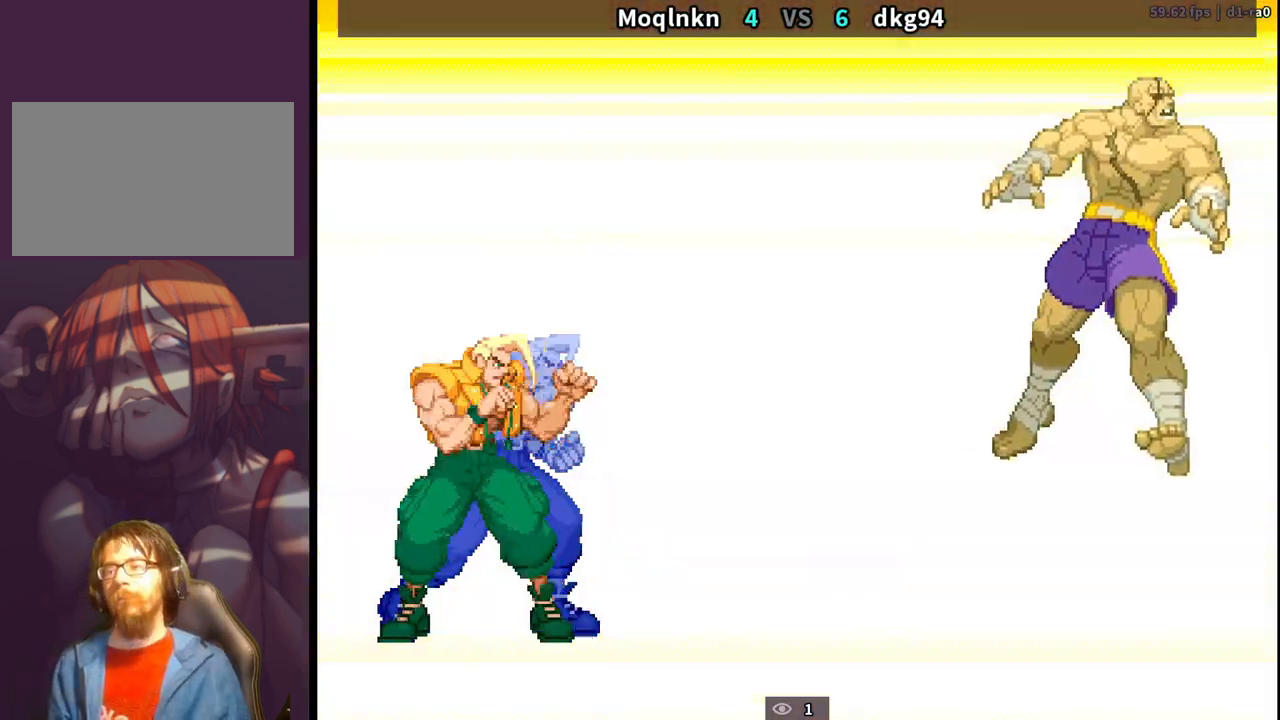
{"buttons": [], "events": []}
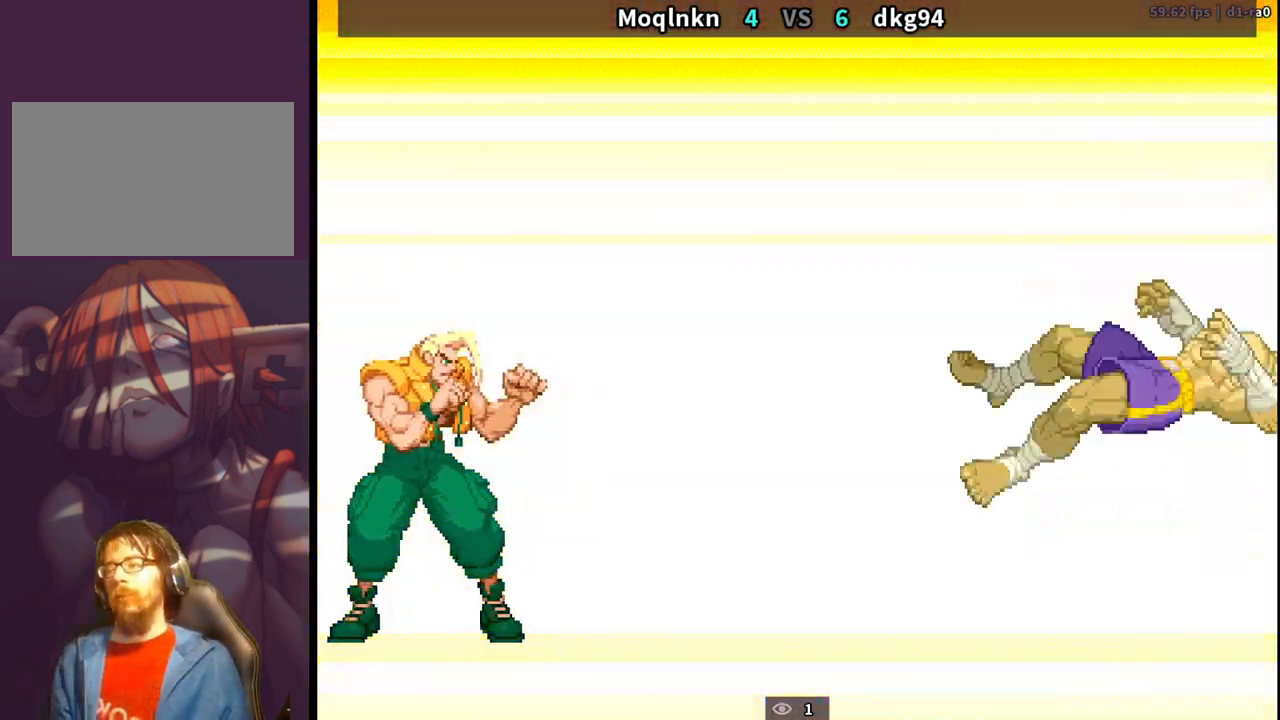
{"buttons": [], "events": []}
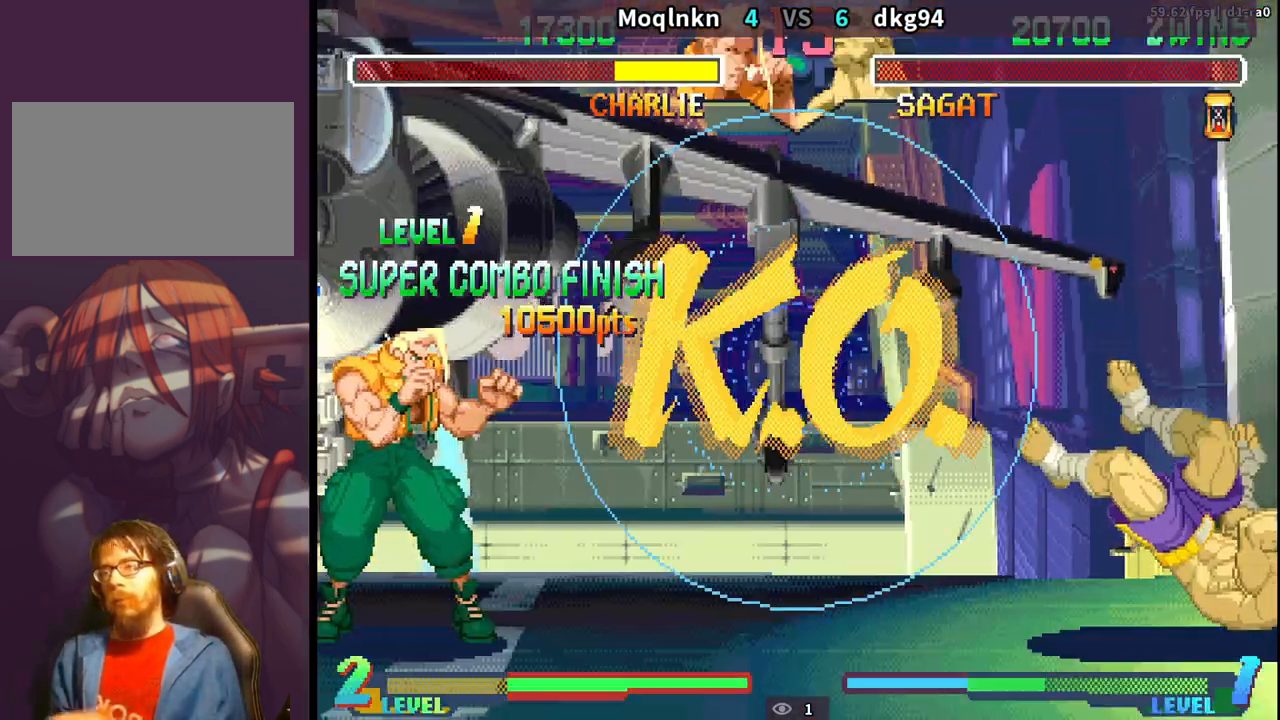
{"buttons": [], "events": []}
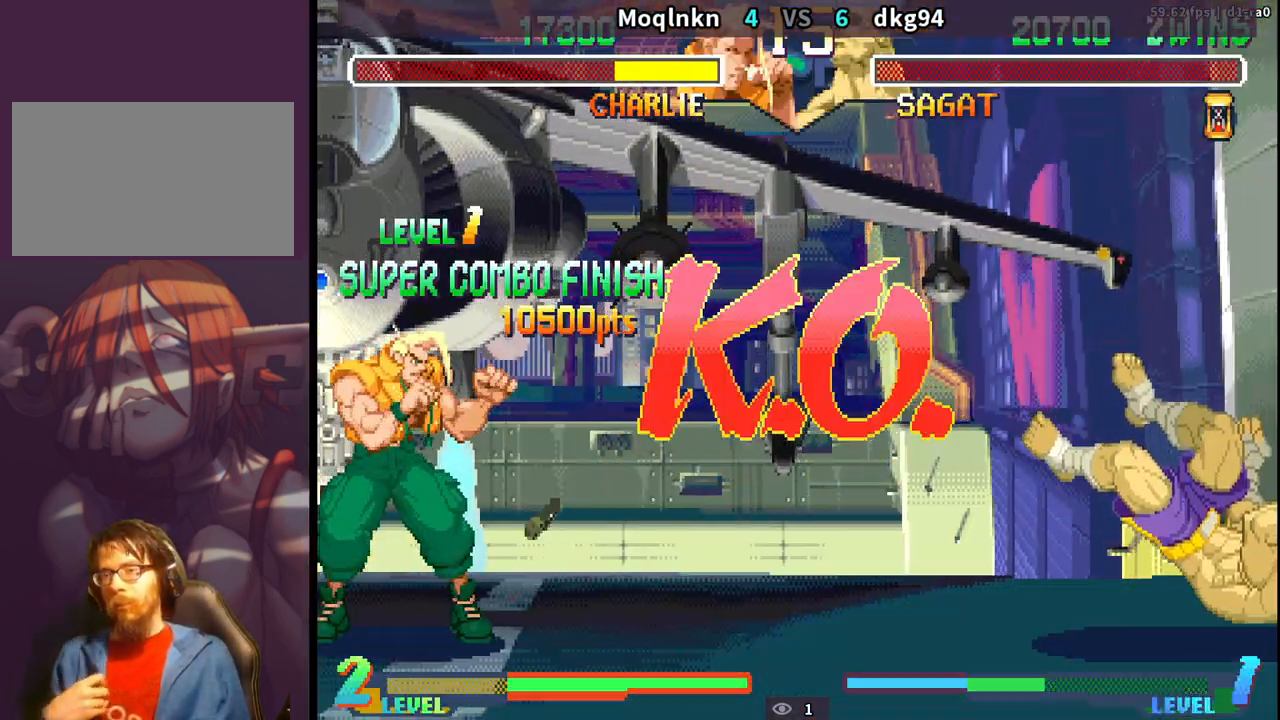
{"buttons": [], "events": []}
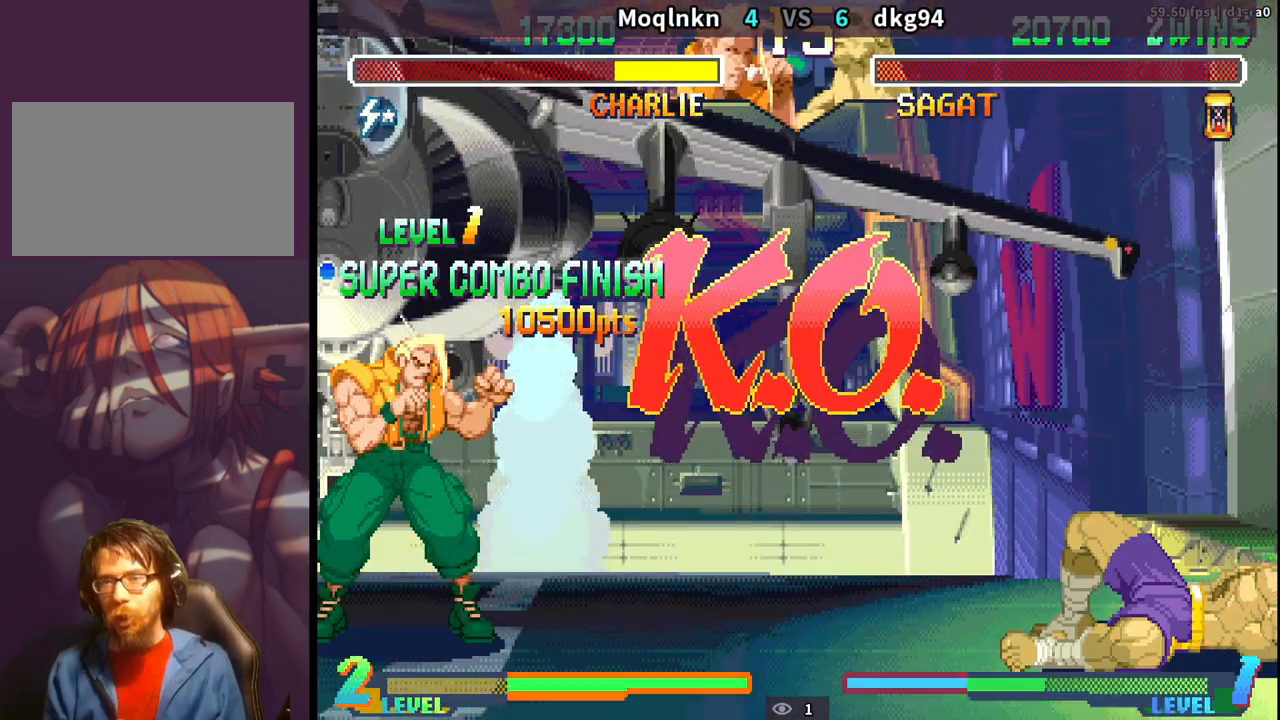
{"buttons": [], "events": []}
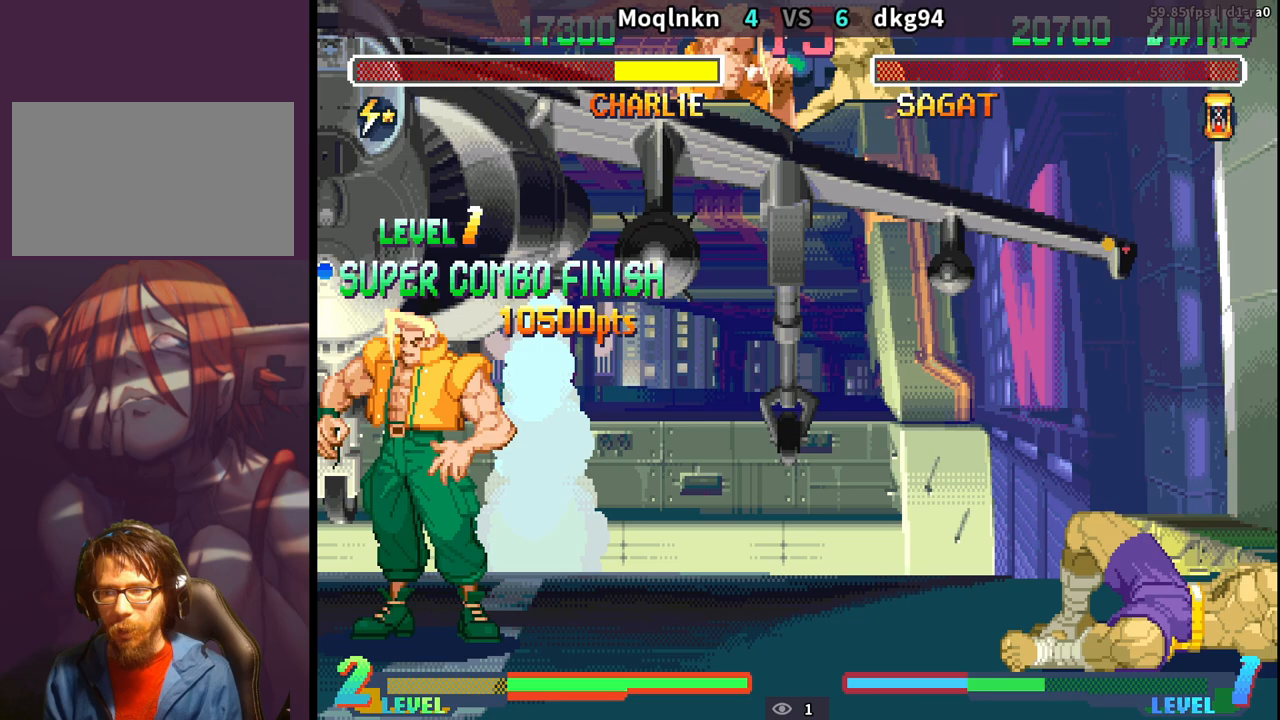
{"buttons": [], "events": [[17, "LK", "down"], [83, "LK", "up"], [150, "LK", "down"], [233, "LK", "up"], [300, "LK", "down"], [367, "LK", "up"], [450, "LK", "down"], [500, "LK", "up"]]}
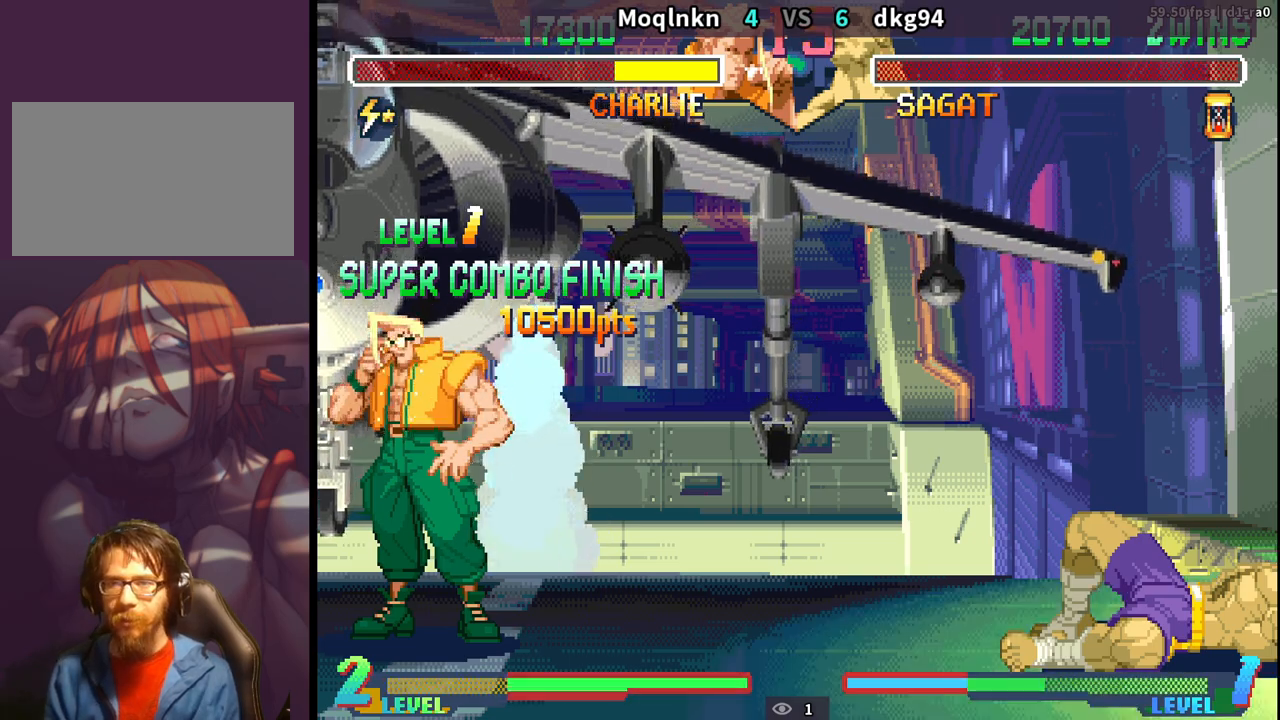
{"buttons": [], "events": [[100, "LK", "down"], [183, "LK", "up"], [250, "LK", "down"], [450, "LK", "up"]]}
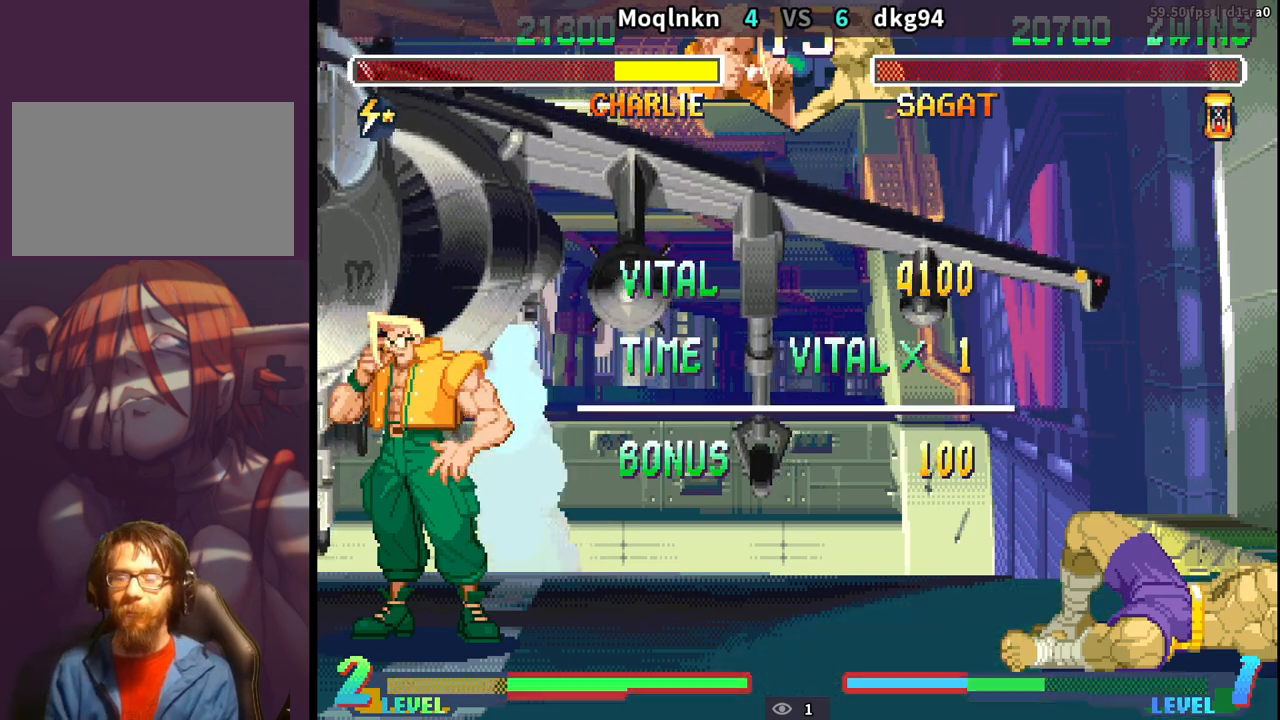
{"buttons": ["LK"], "events": [[50, "LK", "down"], [167, "LK", "up"], [483, "LK", "down"]]}
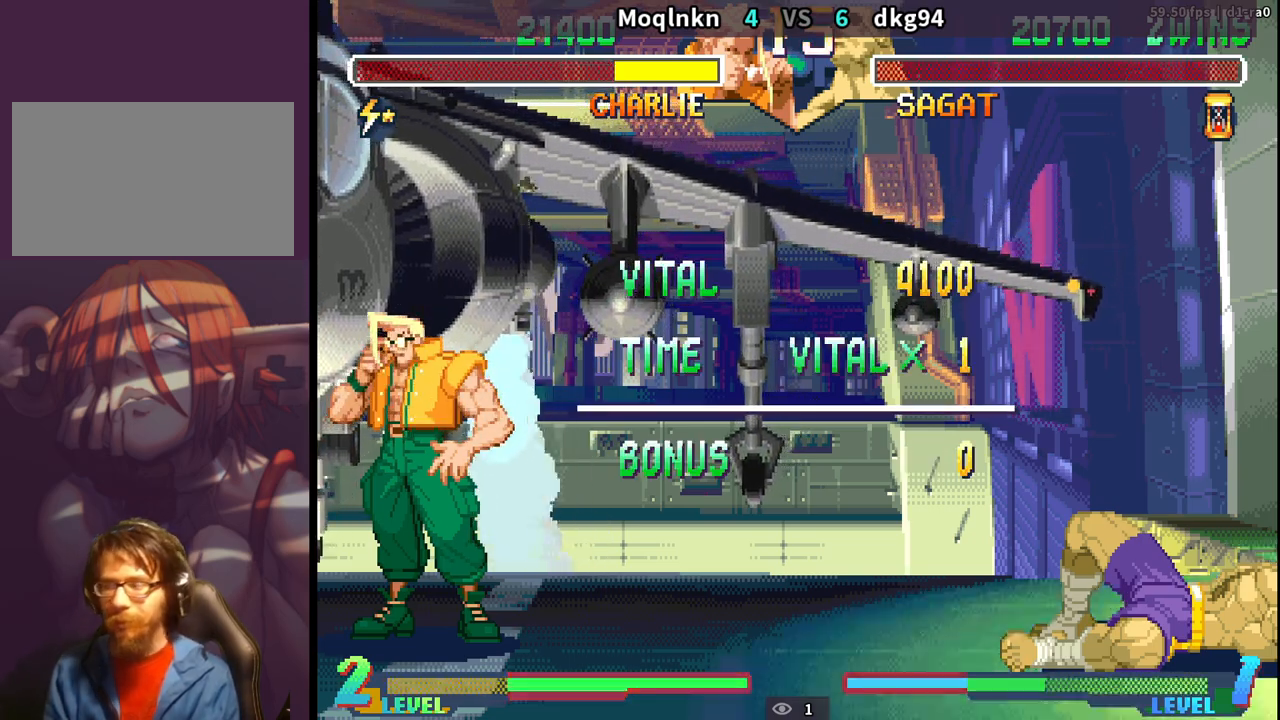
{"buttons": [], "events": [[133, "LK", "up"], [250, "LK", "down"], [283, "LK", "up"], [333, "LK", "down"], [383, "LK", "up"], [417, "LK", "down"], [483, "LK", "up"]]}
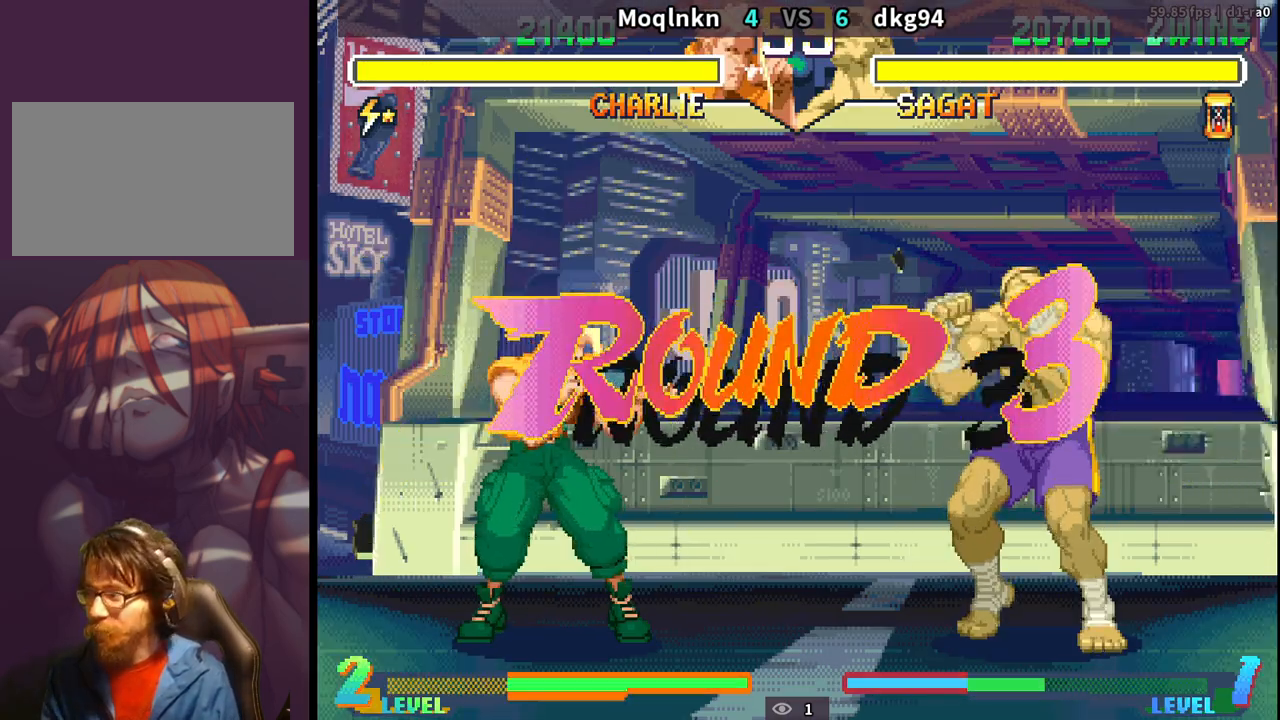
{"buttons": [], "events": [[33, "LK", "down"], [150, "LK", "up"], [200, "LK", "down"], [250, "LK", "up"]]}
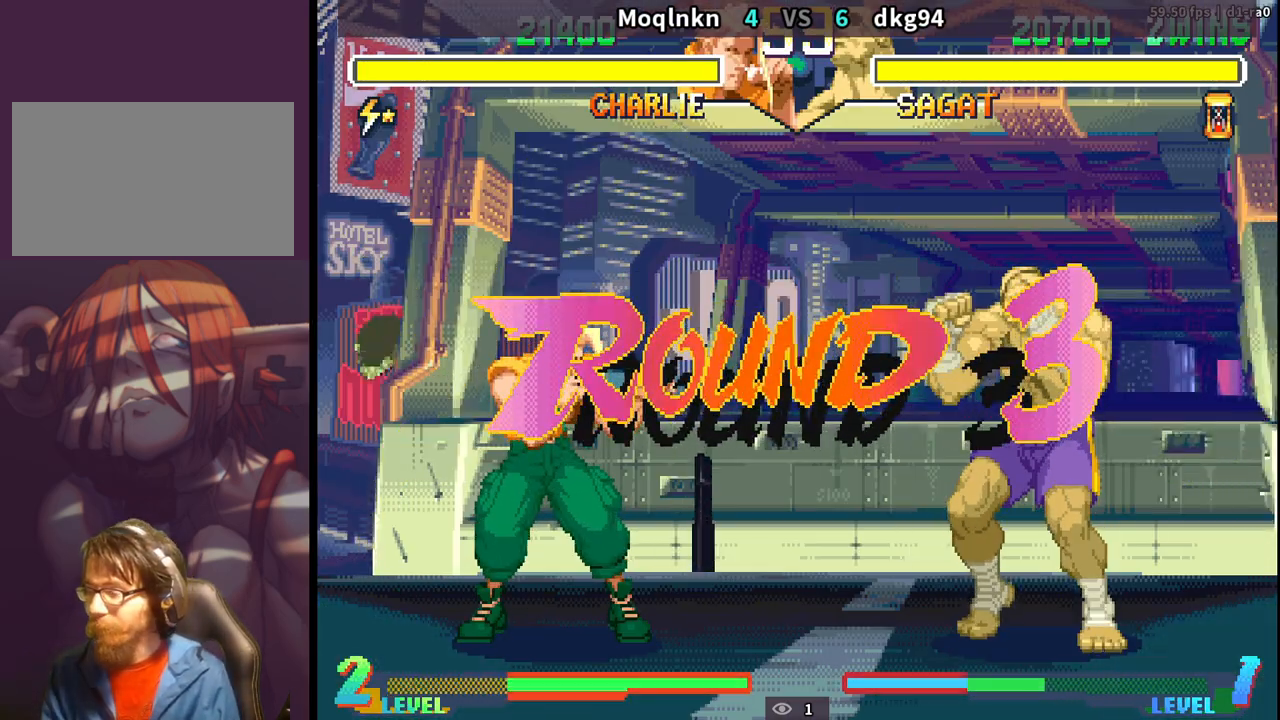
{"buttons": ["DPAD_DOWN", "DPAD_LEFT"], "events": [[117, "DPAD_LEFT", "down"], [133, "DPAD_DOWN", "down"]]}
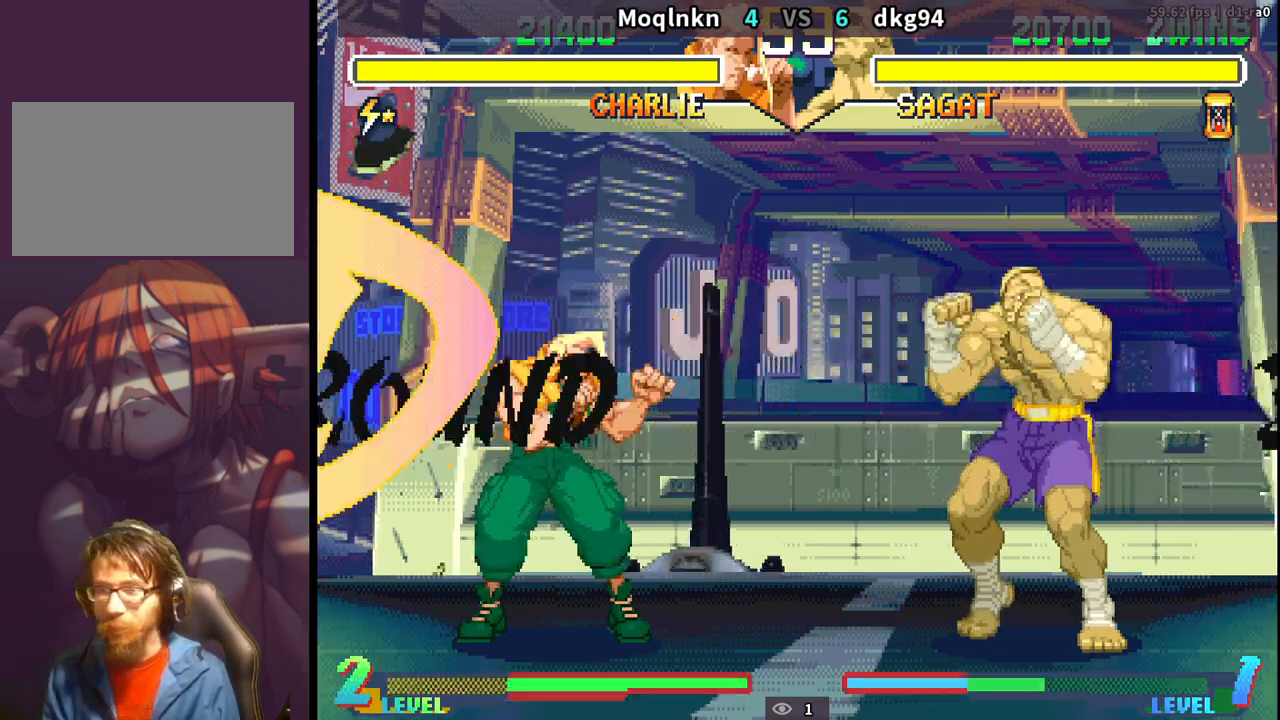
{"buttons": ["DPAD_DOWN", "DPAD_LEFT"], "events": []}
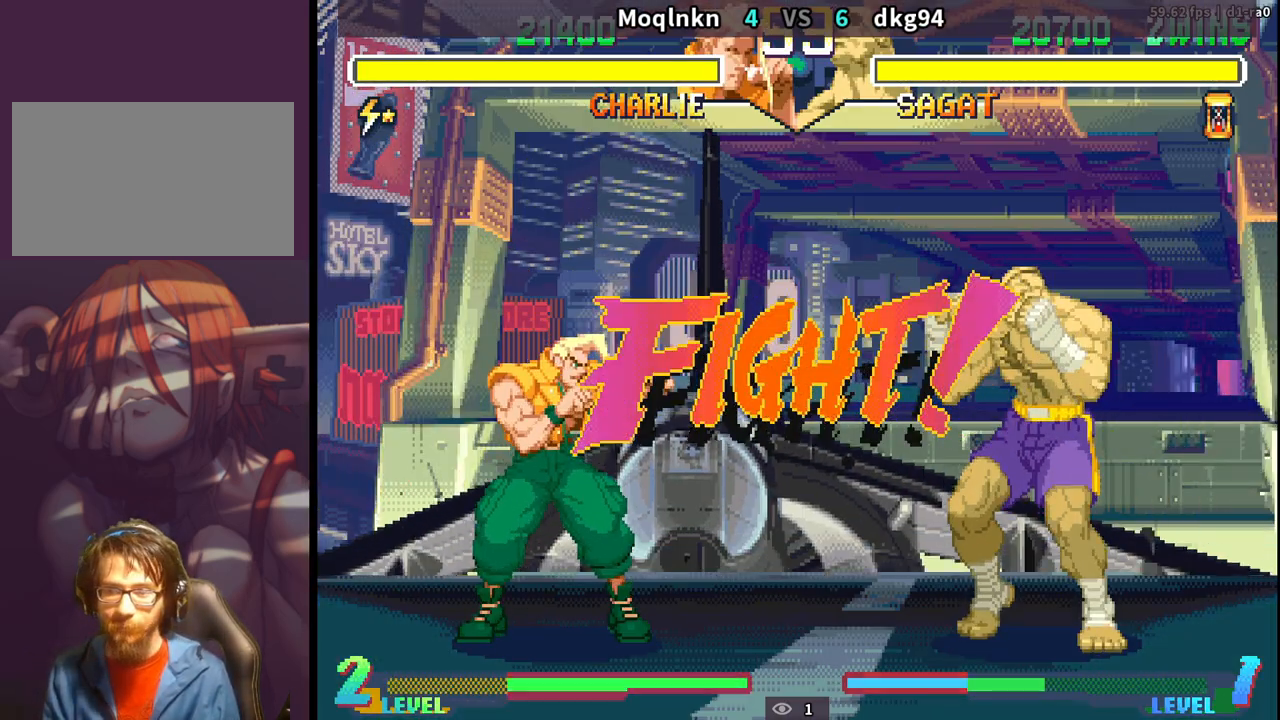
{"buttons": ["DPAD_RIGHT"], "events": [[83, "DPAD_DOWN", "up"], [467, "DPAD_LEFT", "up"], [483, "DPAD_RIGHT", "down"]]}
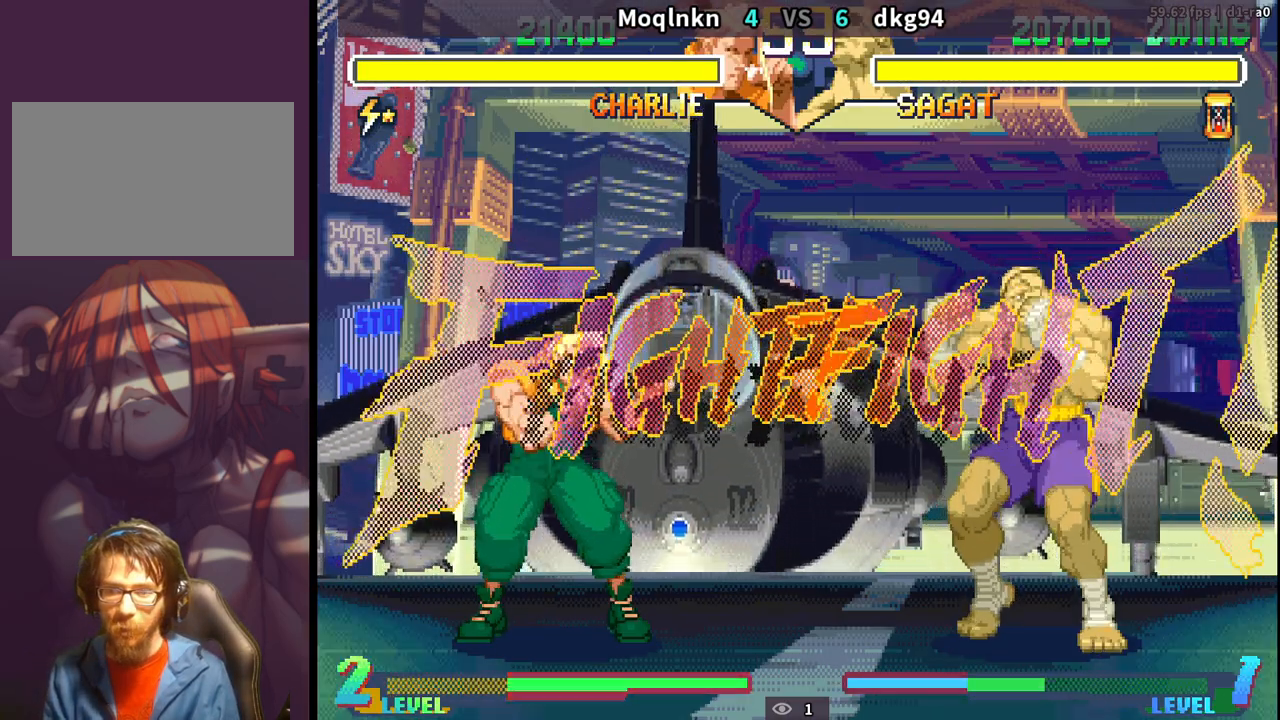
{"buttons": ["DPAD_LEFT"], "events": [[50, "DPAD_RIGHT", "up"], [133, "DPAD_RIGHT", "down"], [200, "DPAD_RIGHT", "up"], [300, "DPAD_LEFT", "down"]]}
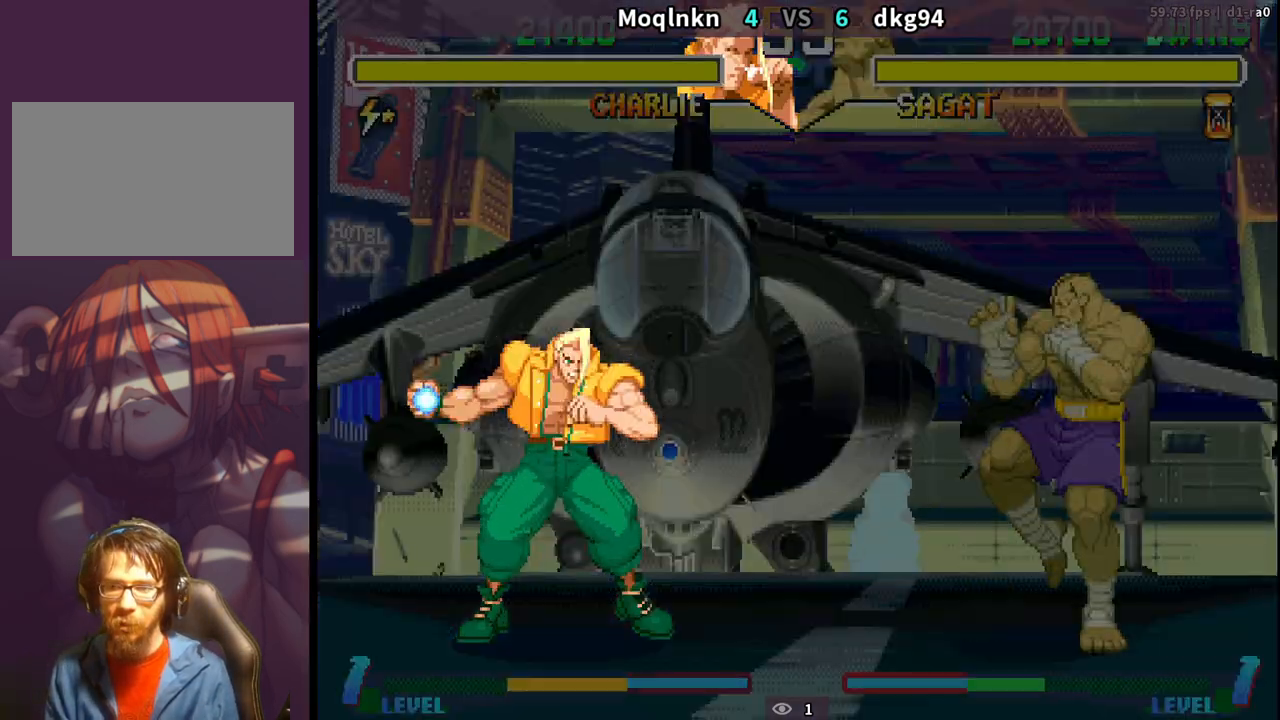
{"buttons": ["DPAD_LEFT"], "events": []}
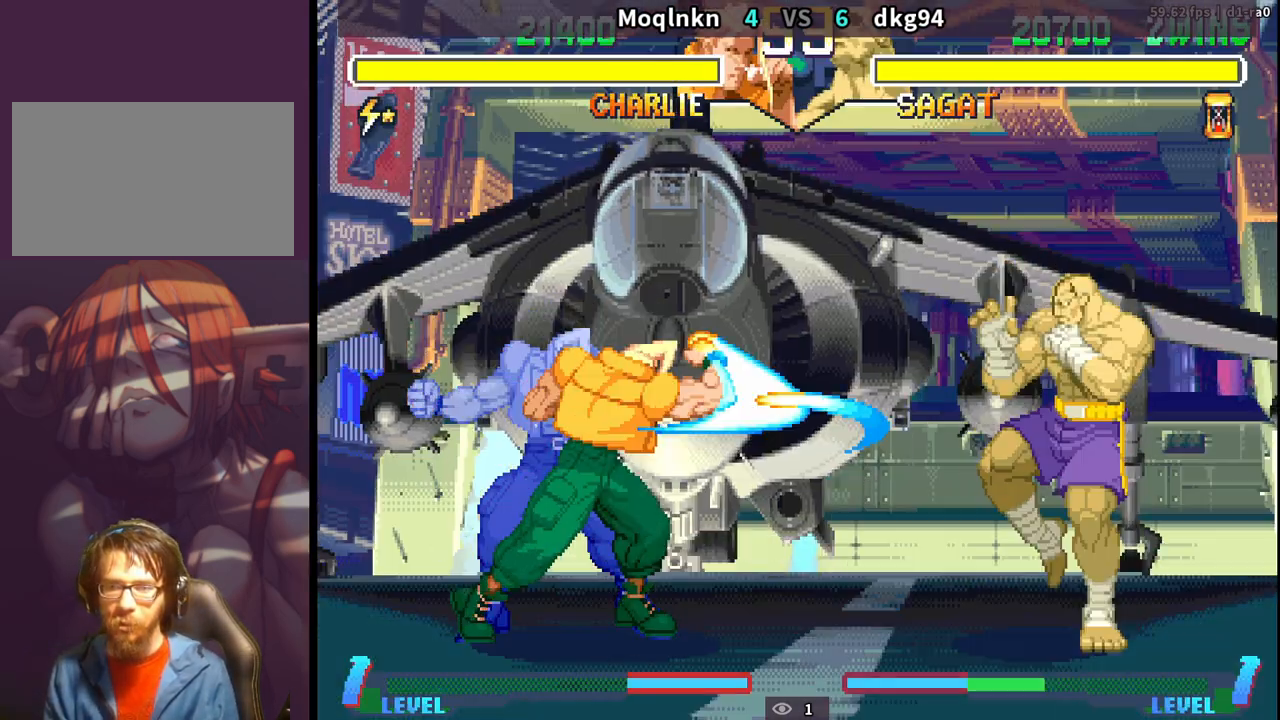
{"buttons": ["DPAD_LEFT"], "events": [[100, "HP", "down"], [183, "HP", "up"]]}
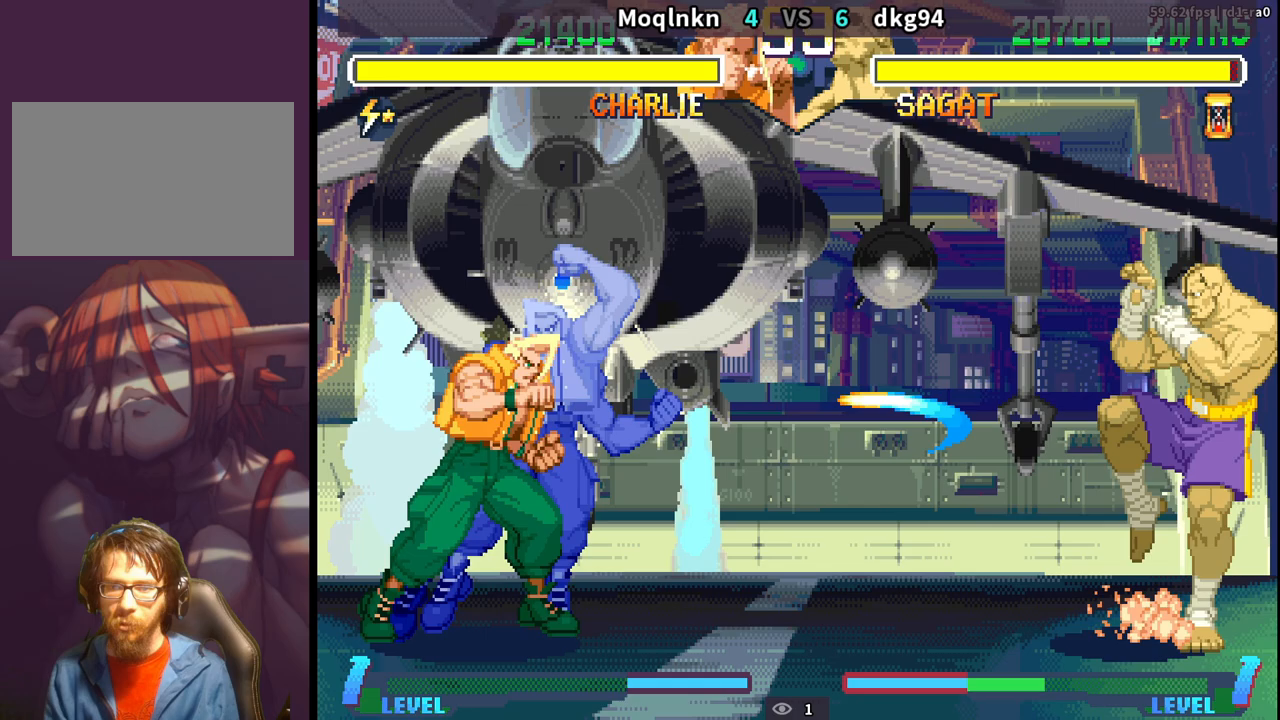
{"buttons": ["DPAD_LEFT"], "events": [[350, "DPAD_LEFT", "up"], [367, "DPAD_RIGHT", "down"], [450, "DPAD_RIGHT", "up"], [483, "DPAD_LEFT", "down"]]}
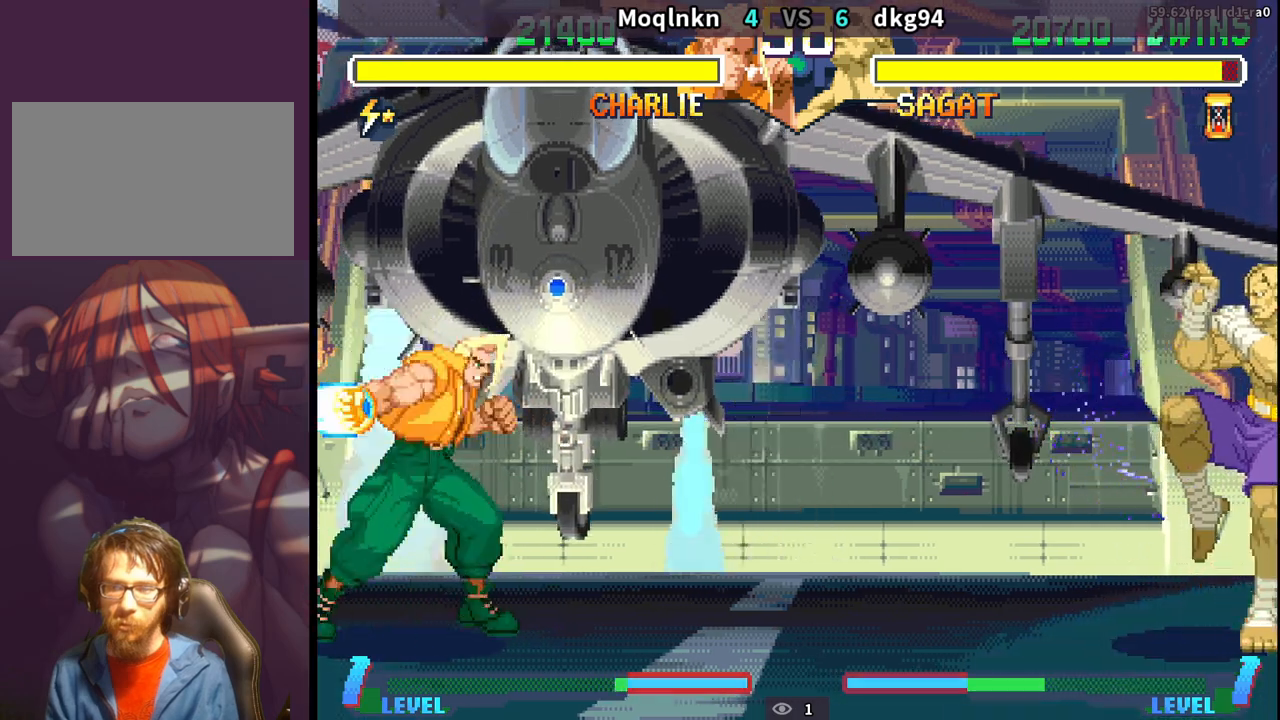
{"buttons": ["DPAD_LEFT"], "events": []}
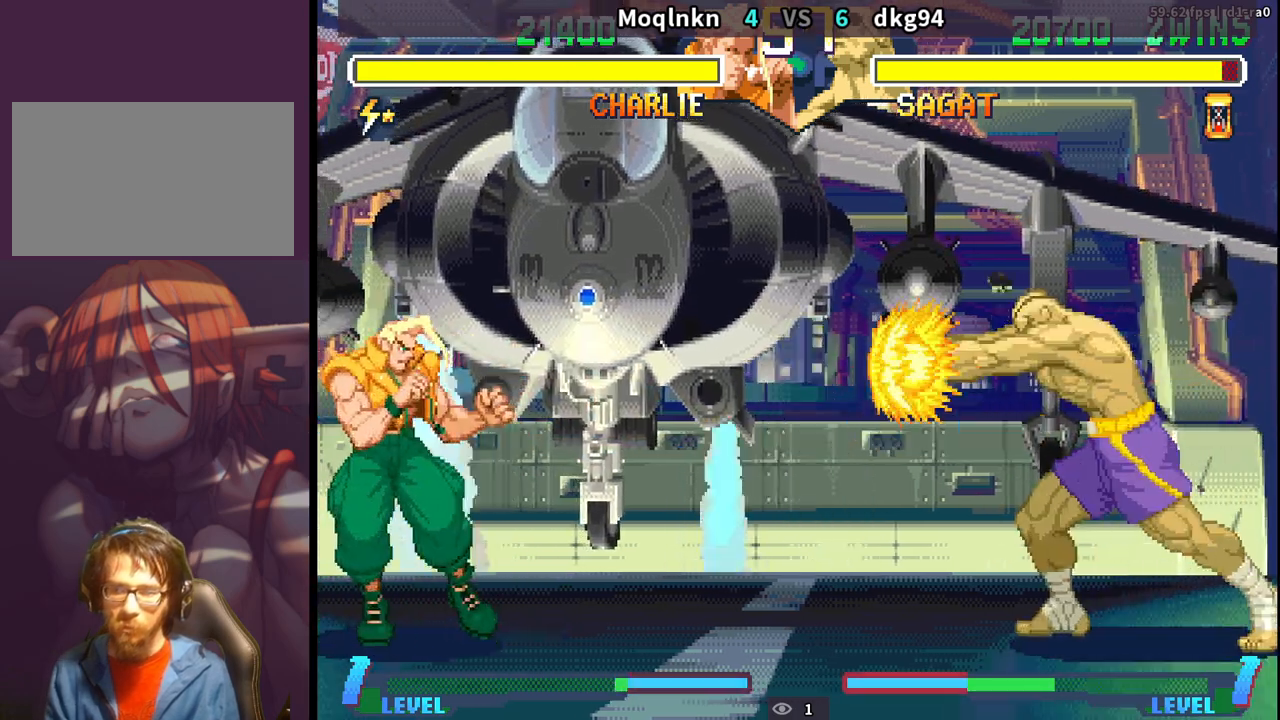
{"buttons": ["DPAD_LEFT"], "events": [[300, "DPAD_LEFT", "up"], [333, "DPAD_RIGHT", "down"], [367, "HP", "down"], [417, "DPAD_RIGHT", "up"], [417, "HP", "up"], [467, "DPAD_LEFT", "down"]]}
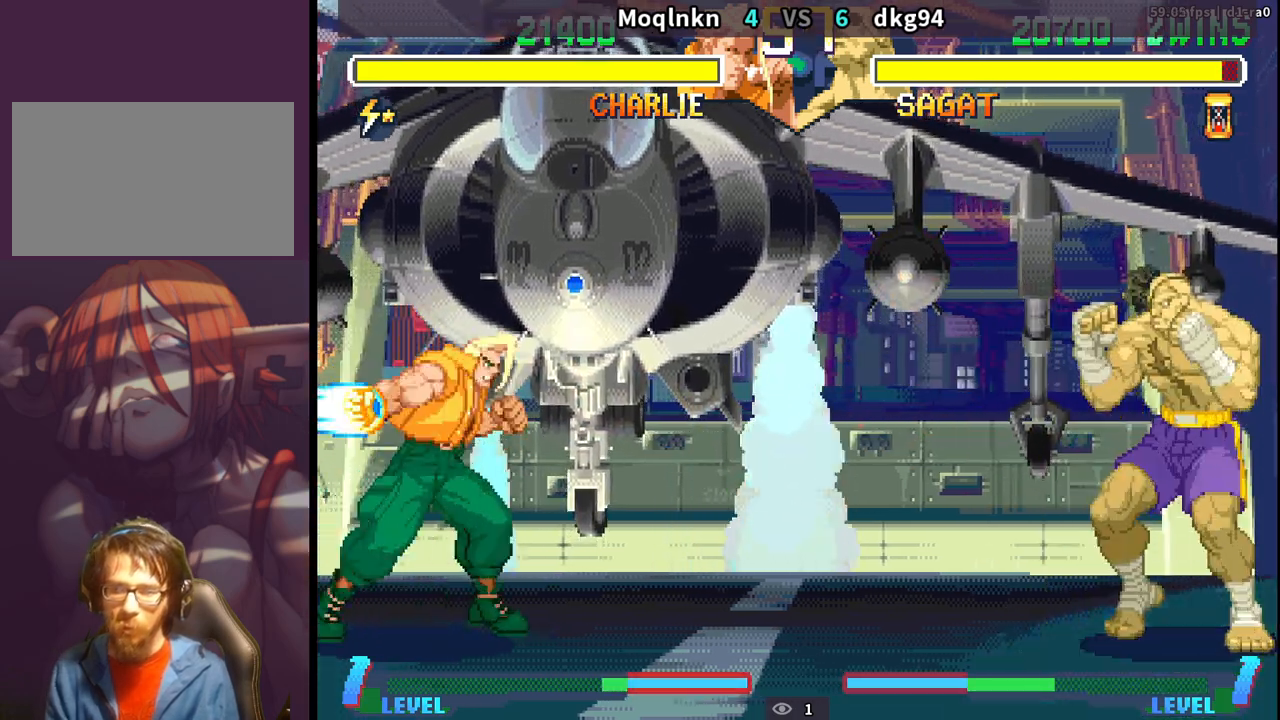
{"buttons": ["DPAD_LEFT"], "events": []}